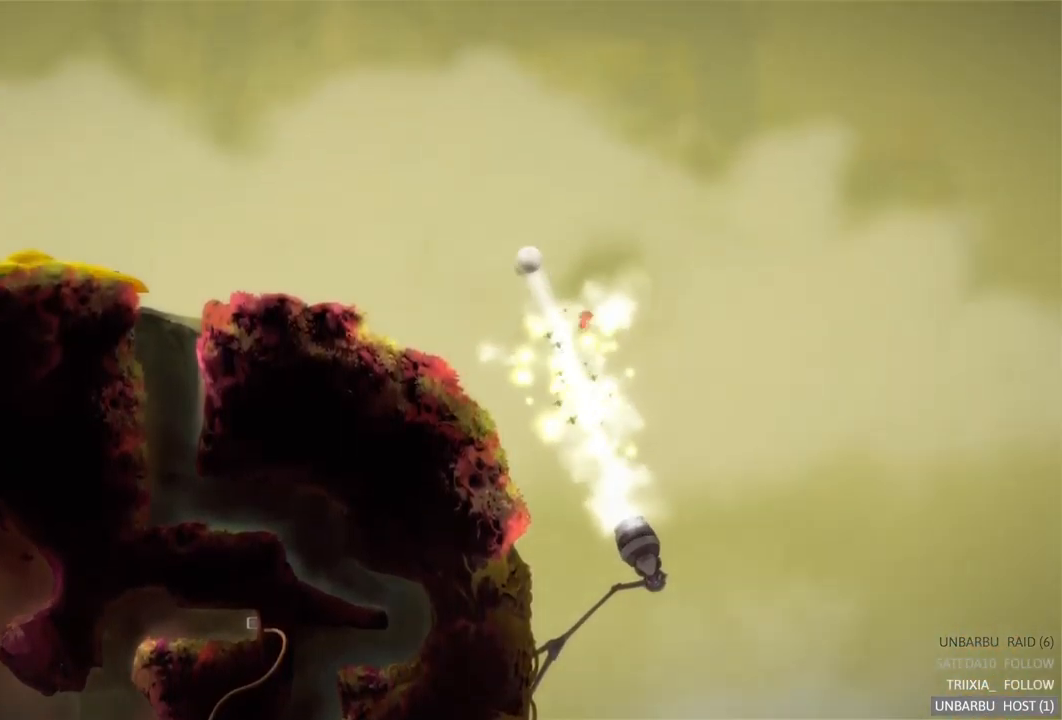
Gameplay with a controller (Xbox layout); each line is a JSON object with the inputs held at the frame after it. "events" lists button and stick changes between this image and that frame as [ms after this image, input, new state], when the widget could be followed in between. Not read: L3 R3.
{"buttons": [], "left_stick": "center", "right_stick": "center", "events": [[100, "L2", "up"]]}
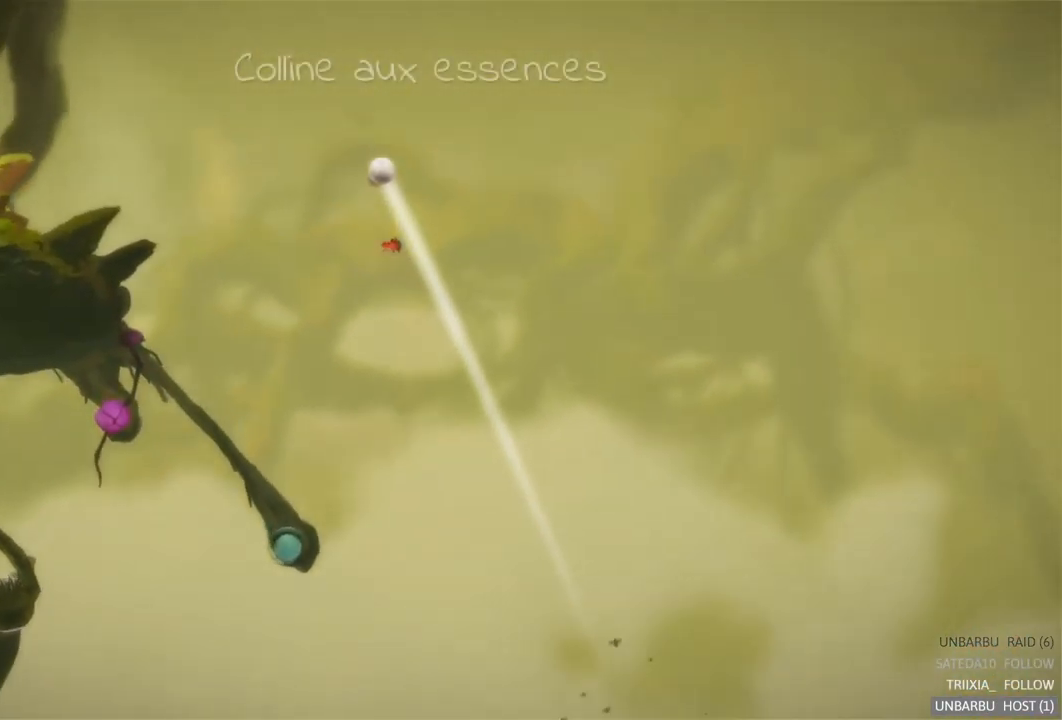
{"buttons": [], "left_stick": "center", "right_stick": "center", "events": []}
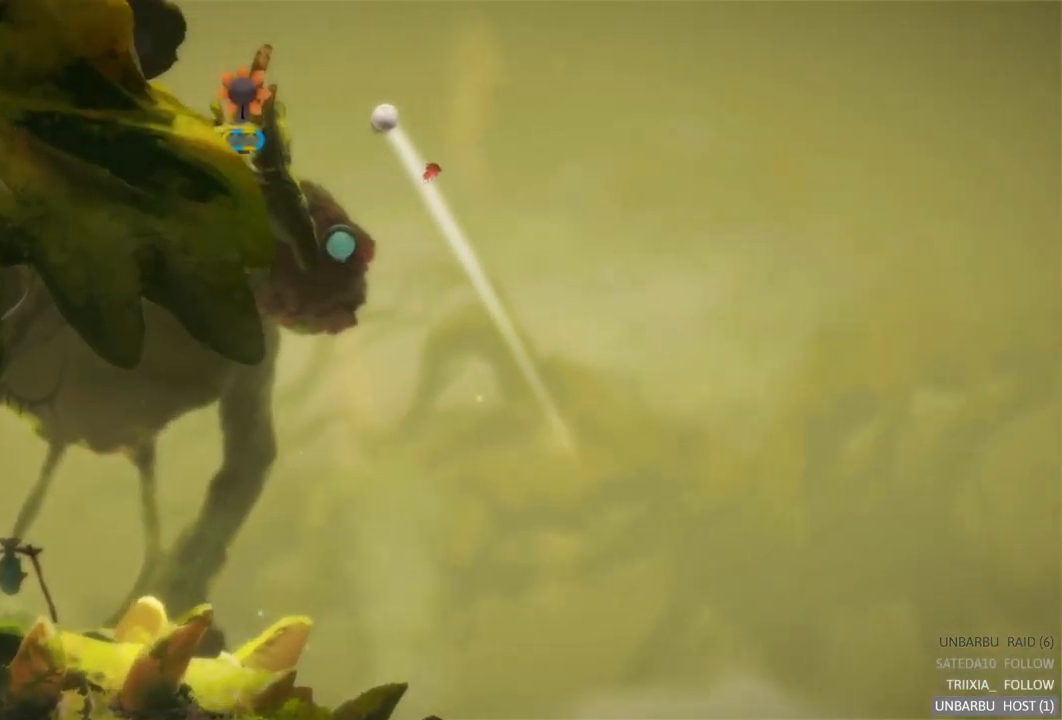
{"buttons": [], "left_stick": "center", "right_stick": "center", "events": []}
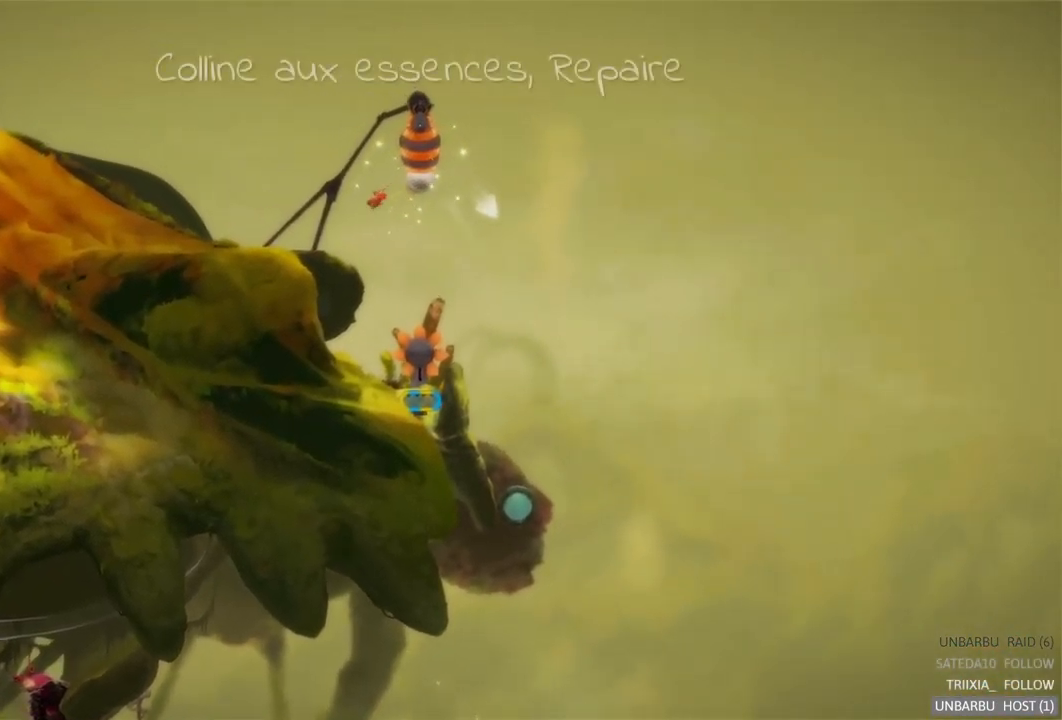
{"buttons": ["L2"], "left_stick": "center", "right_stick": "center", "events": [[400, "L2", "down"]]}
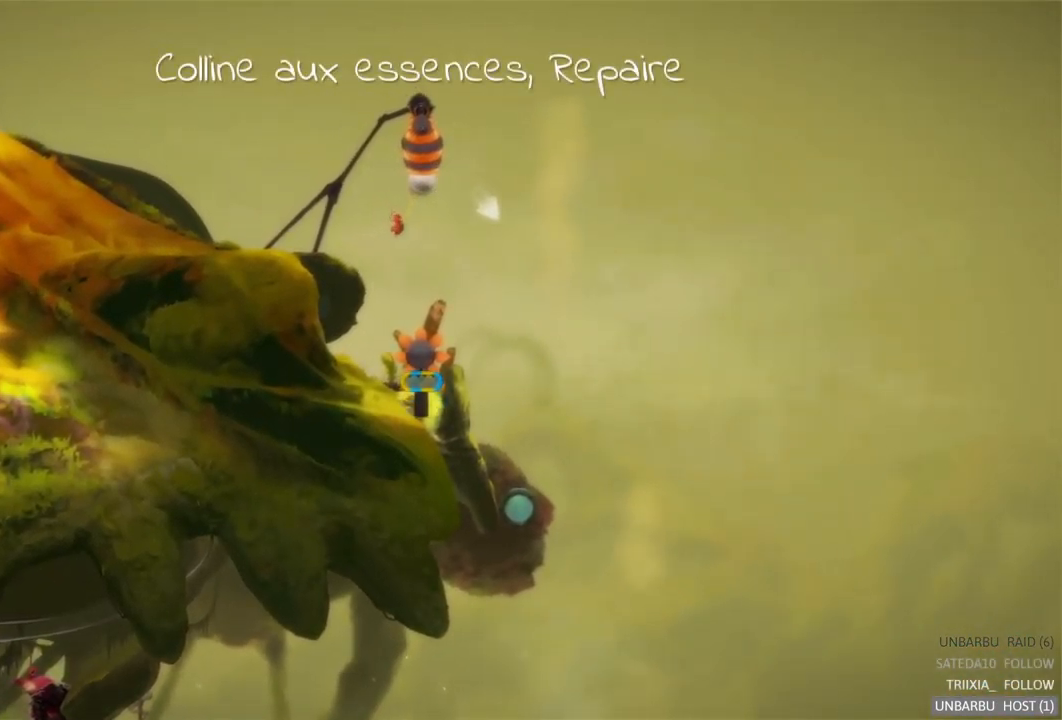
{"buttons": [], "left_stick": "center", "right_stick": "center", "events": [[133, "L2", "up"]]}
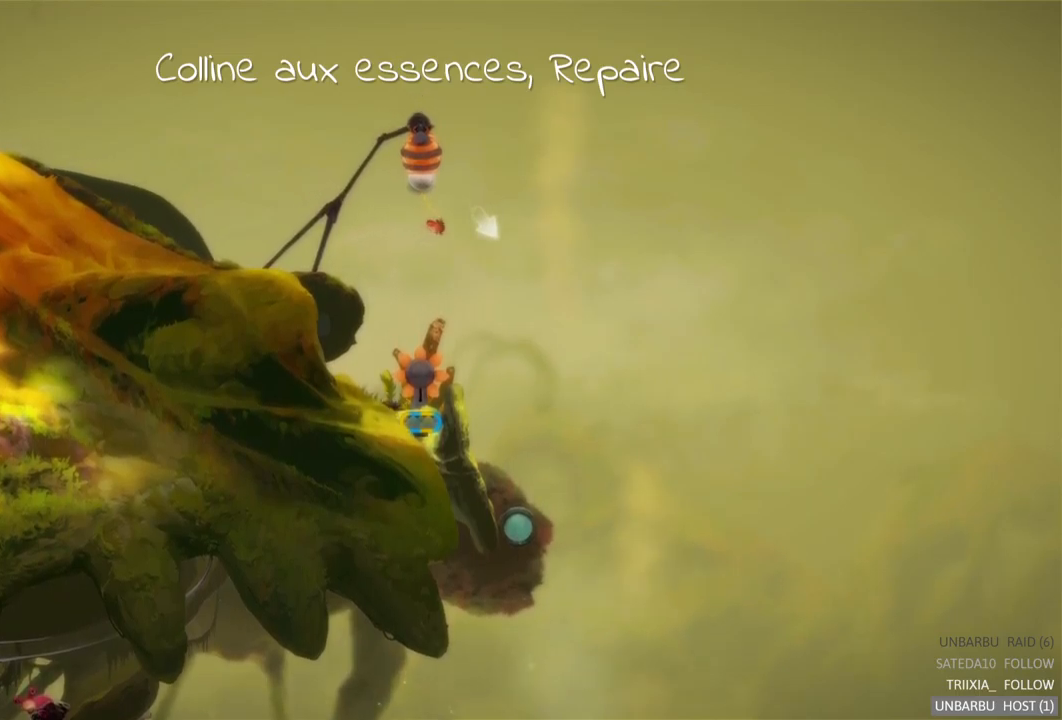
{"buttons": [], "left_stick": "center", "right_stick": "center", "events": [[134, "L2", "down"], [334, "L2", "up"]]}
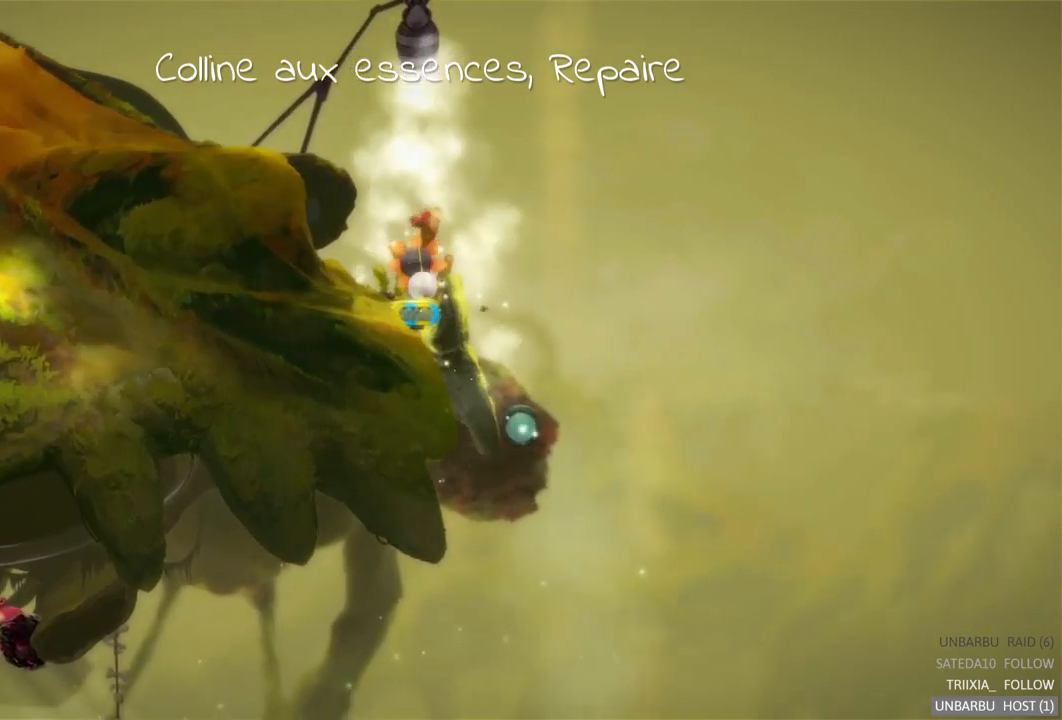
{"buttons": [], "left_stick": "center", "right_stick": "center", "events": []}
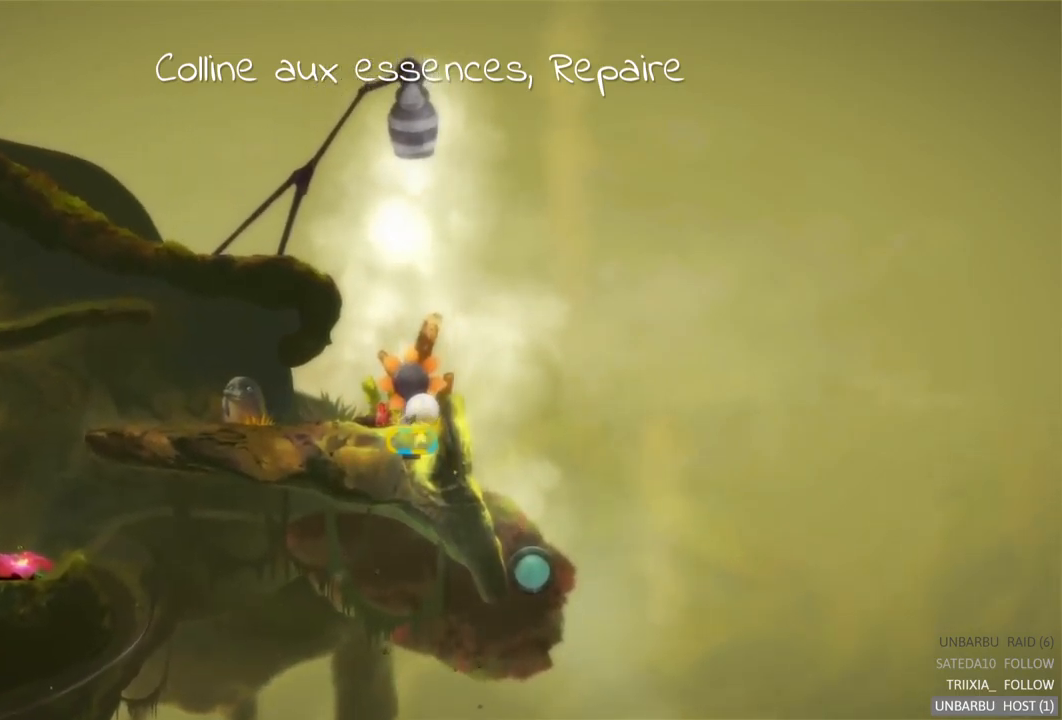
{"buttons": [], "left_stick": "left", "right_stick": "center", "events": [[34, "left_stick", "left"]]}
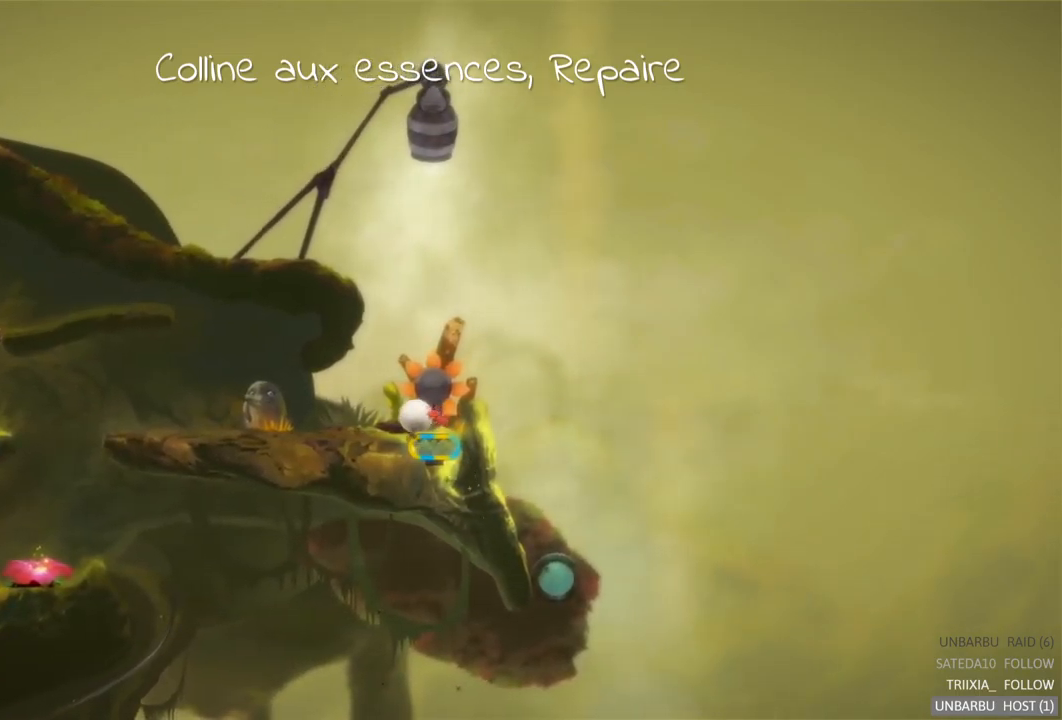
{"buttons": [], "left_stick": "center", "right_stick": "center", "events": [[500, "left_stick", "center"]]}
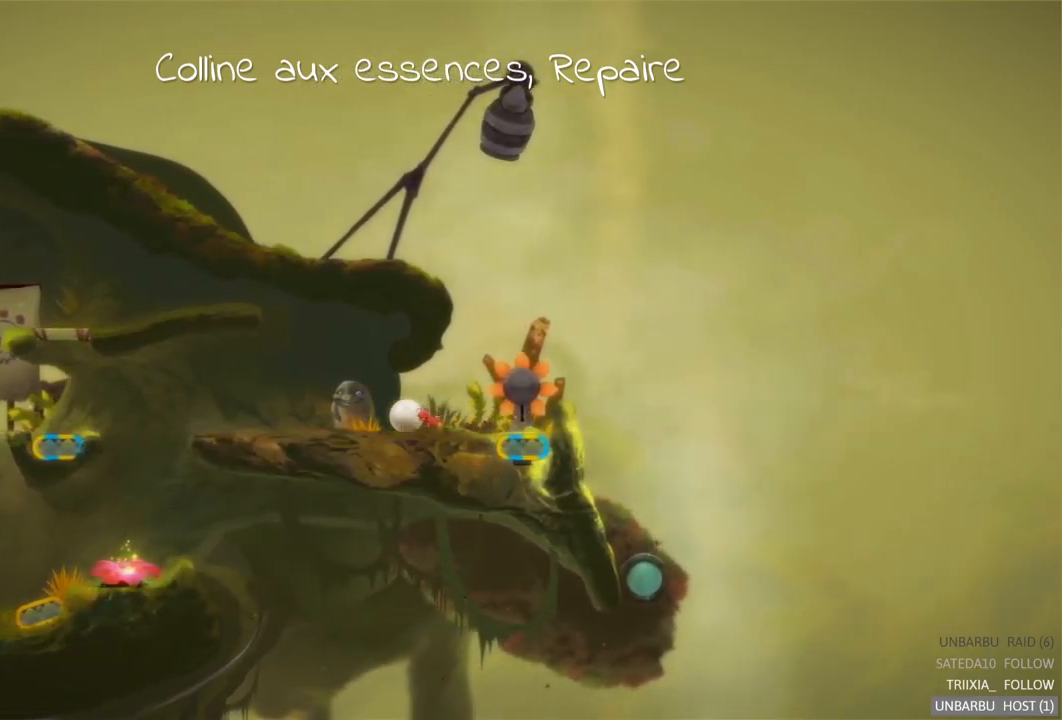
{"buttons": [], "left_stick": "center", "right_stick": "center", "events": []}
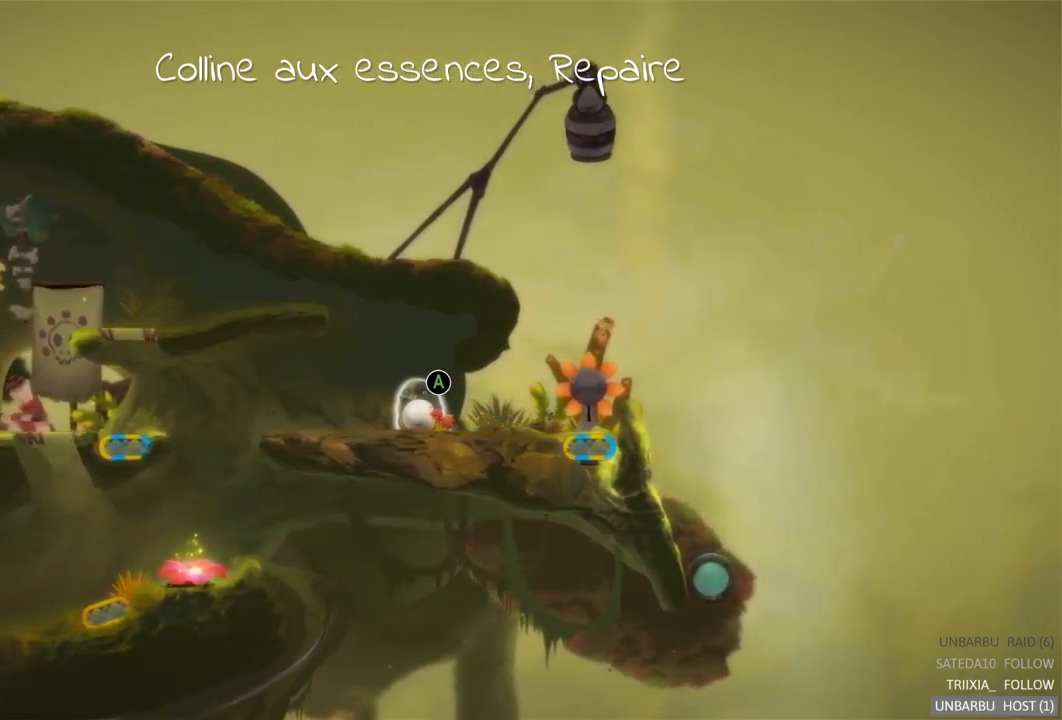
{"buttons": [], "left_stick": "center", "right_stick": "center", "events": [[17, "left_stick", "left"], [384, "left_stick", "center"]]}
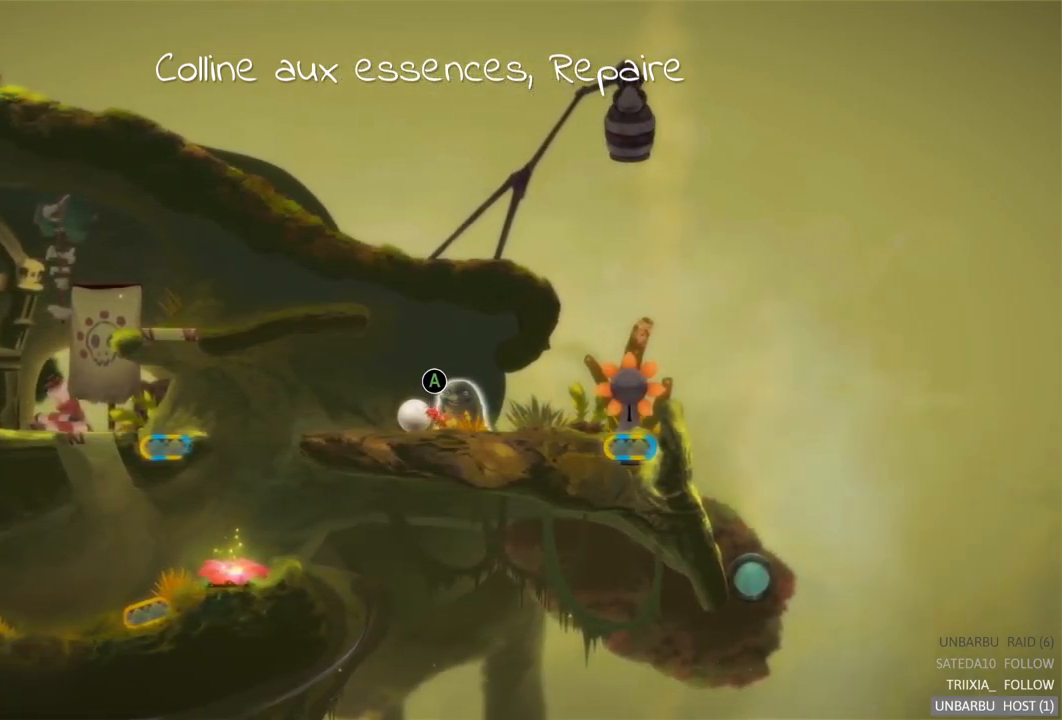
{"buttons": [], "left_stick": "center", "right_stick": "center", "events": []}
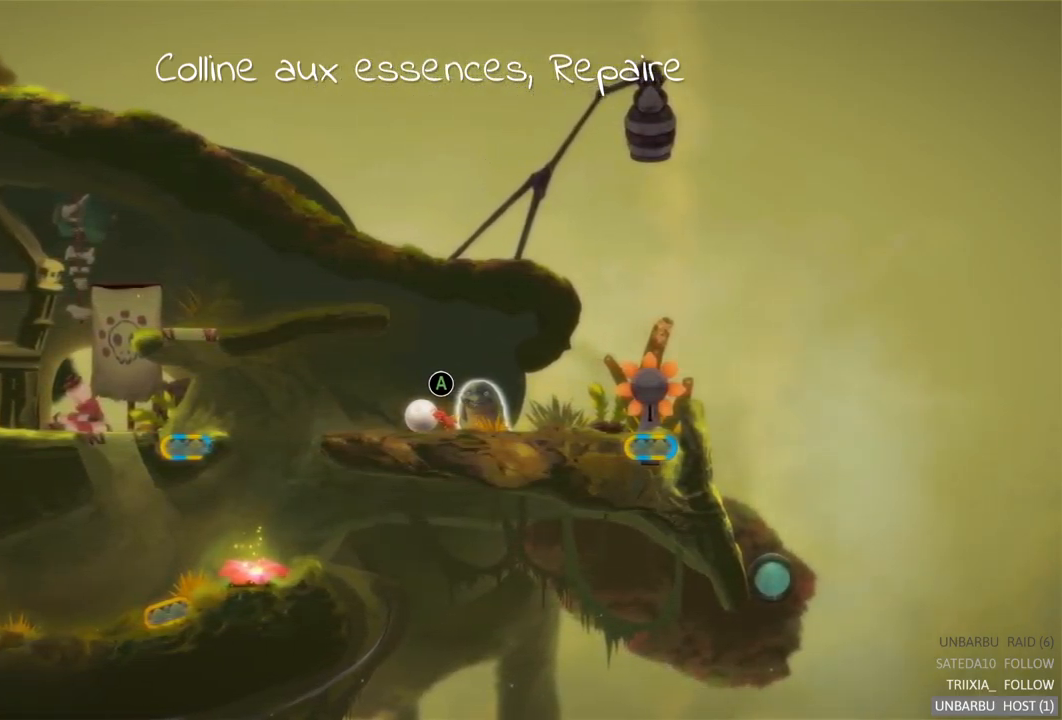
{"buttons": [], "left_stick": "center", "right_stick": "center", "events": [[184, "SELECT", "down"], [384, "SELECT", "up"]]}
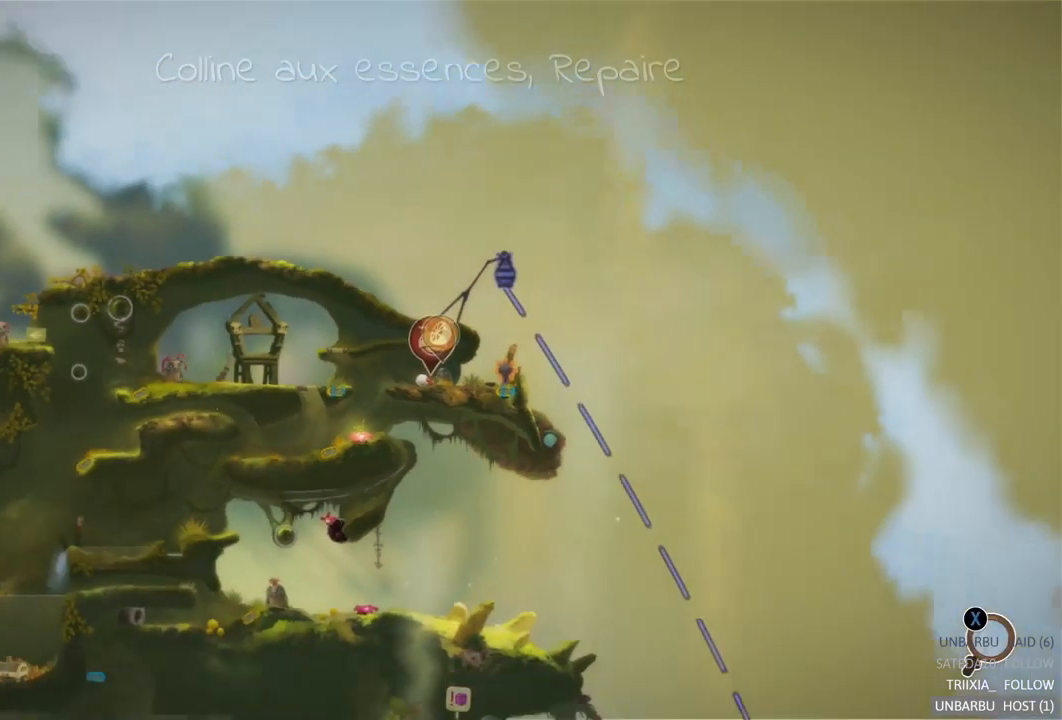
{"buttons": [], "left_stick": "center", "right_stick": "center", "events": []}
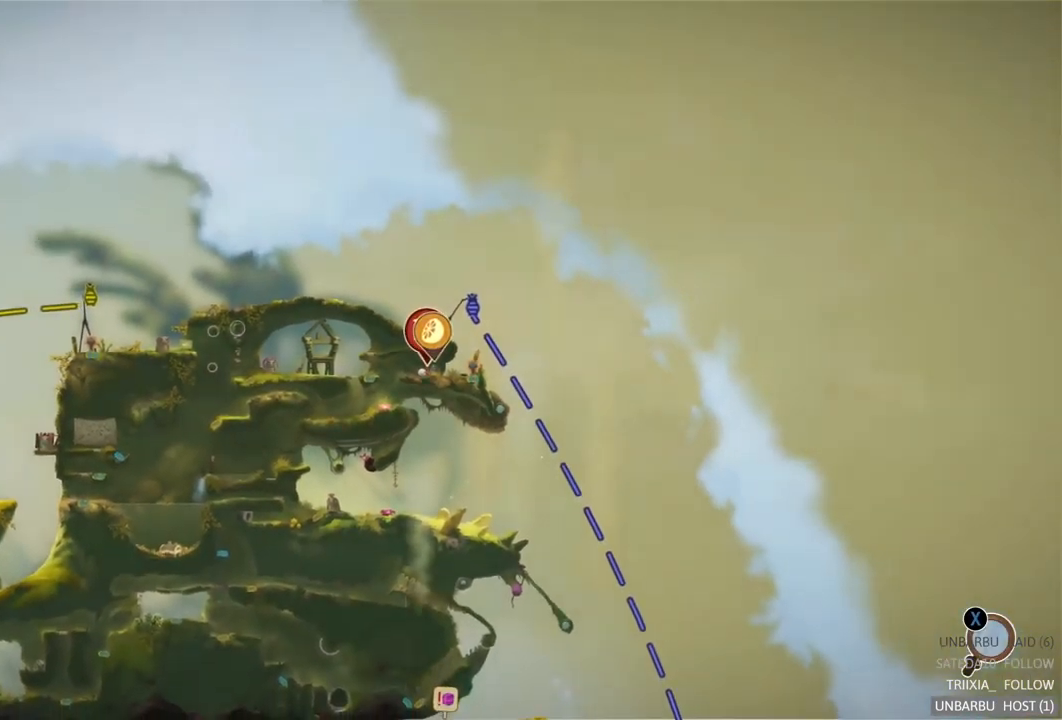
{"buttons": [], "left_stick": "center", "right_stick": "center", "events": []}
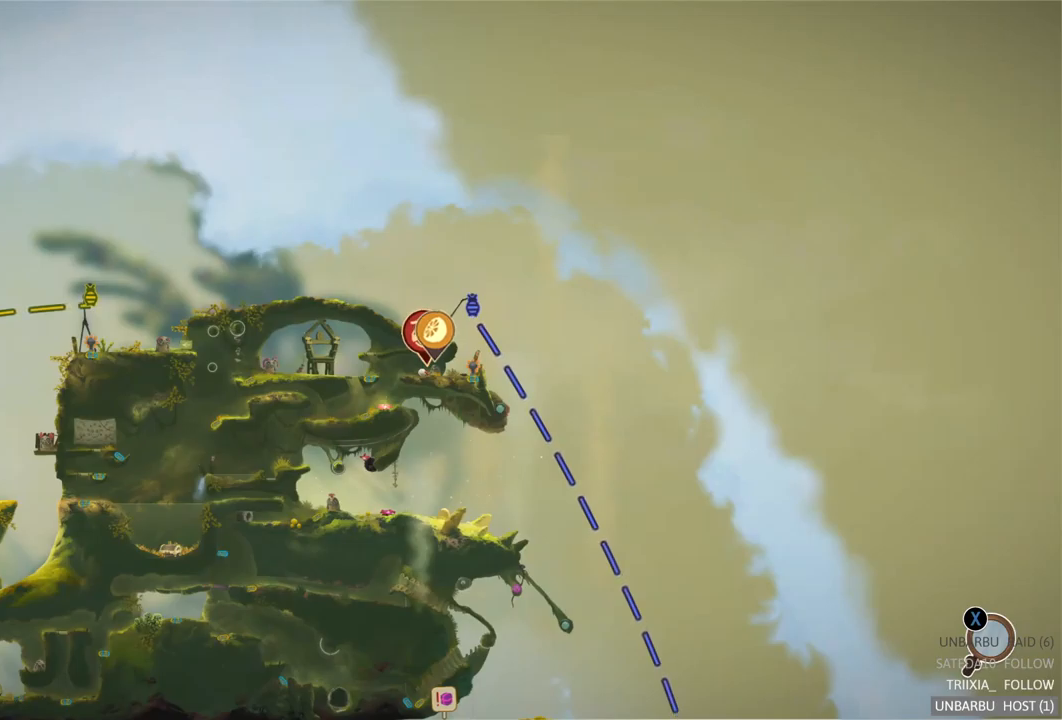
{"buttons": [], "left_stick": "center", "right_stick": "center", "events": []}
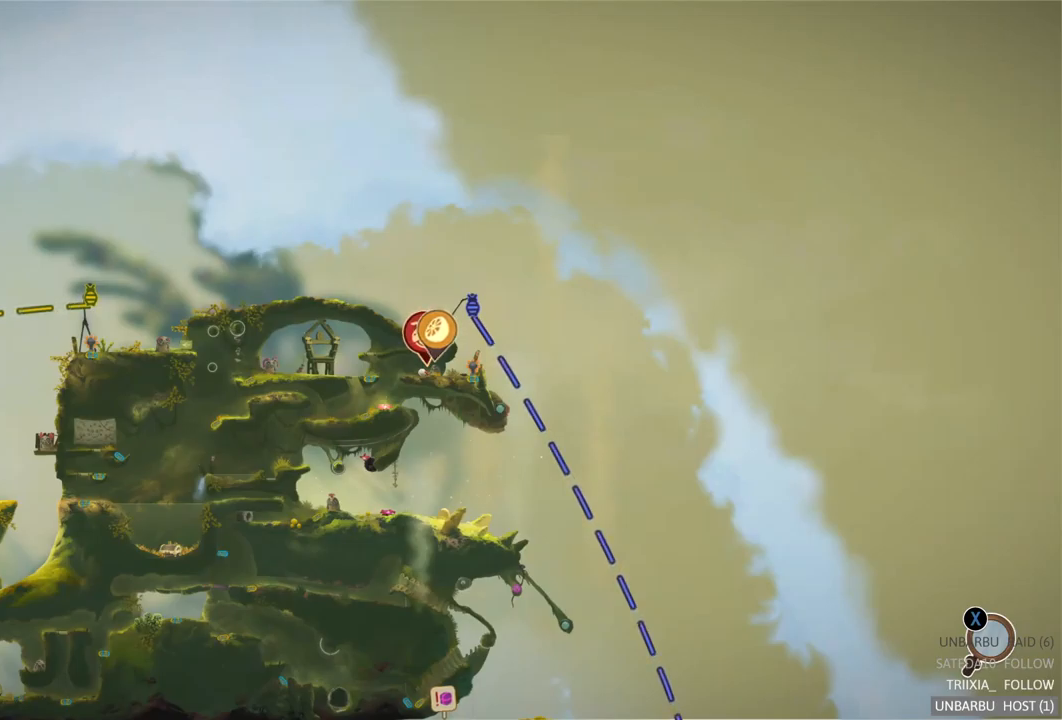
{"buttons": [], "left_stick": "down", "right_stick": "center", "events": [[33, "right_stick", "down"], [366, "left_stick", "down"], [450, "right_stick", "center"]]}
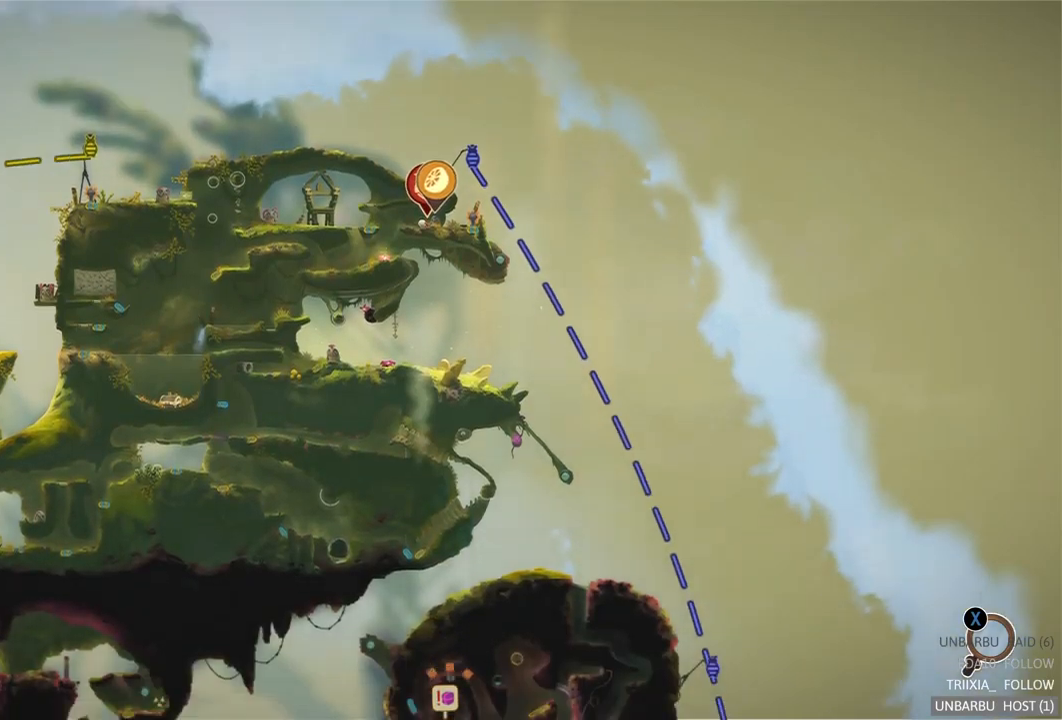
{"buttons": [], "left_stick": "down", "right_stick": "center", "events": []}
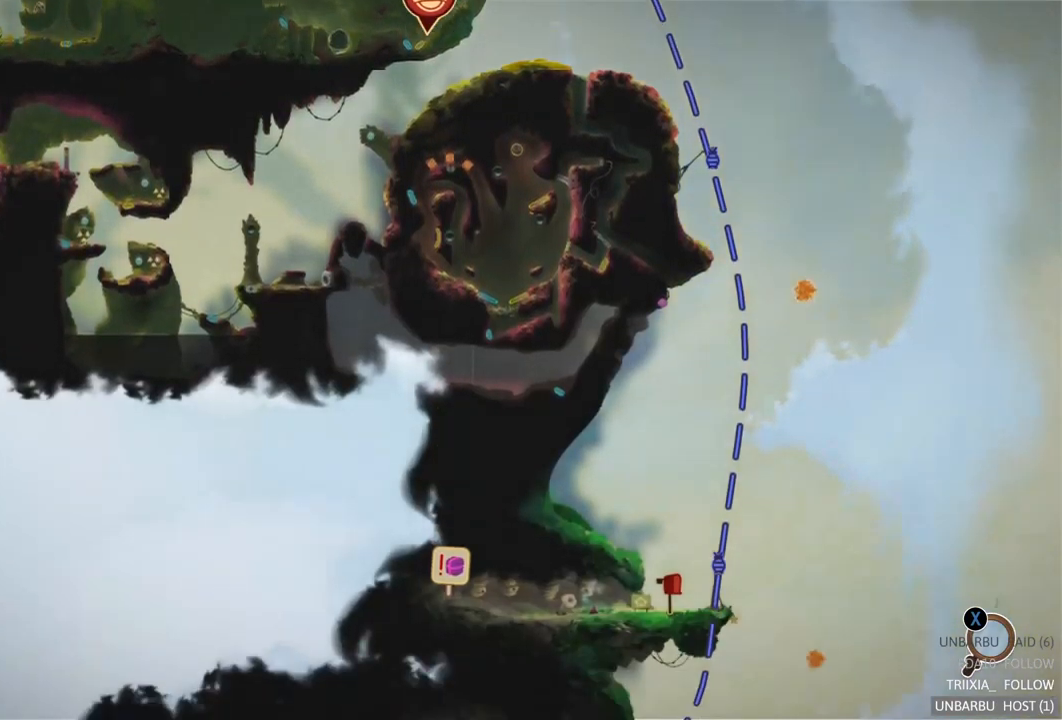
{"buttons": [], "left_stick": "center", "right_stick": "center", "events": [[200, "left_stick", "center"]]}
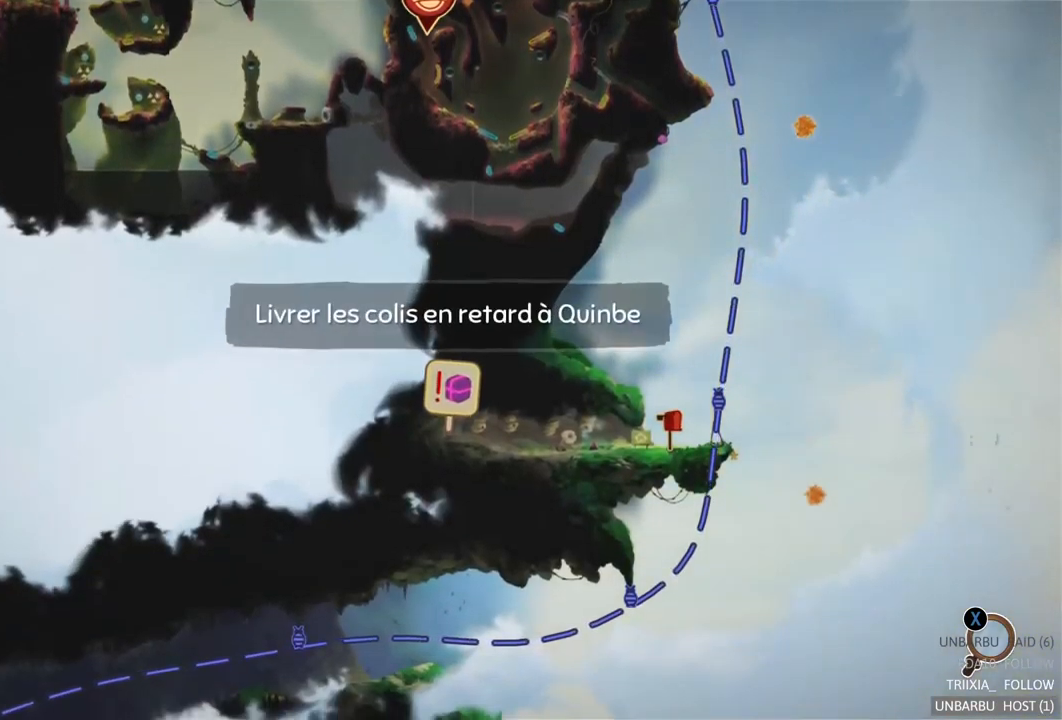
{"buttons": [], "left_stick": "center", "right_stick": "center", "events": []}
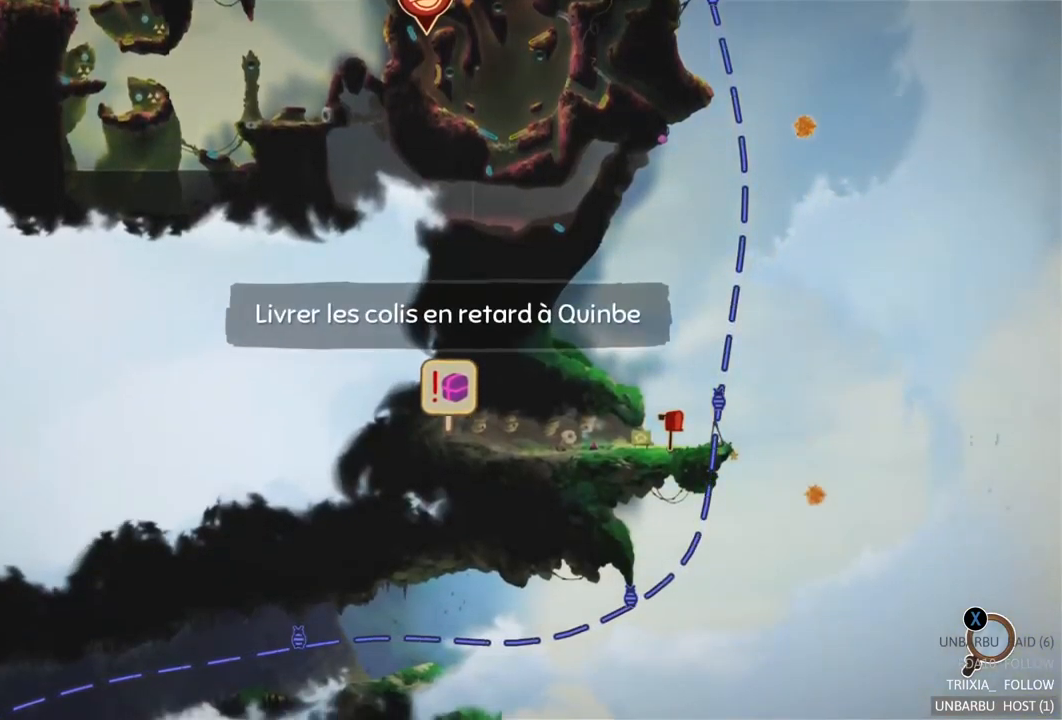
{"buttons": [], "left_stick": "center", "right_stick": "center", "events": []}
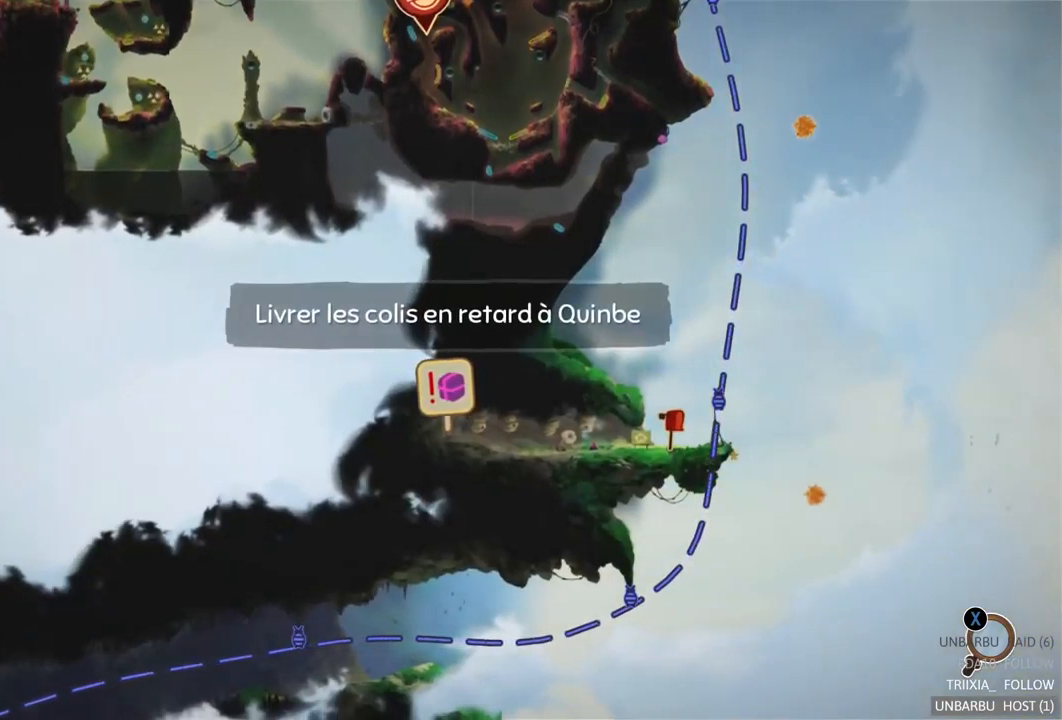
{"buttons": [], "left_stick": "center", "right_stick": "center", "events": []}
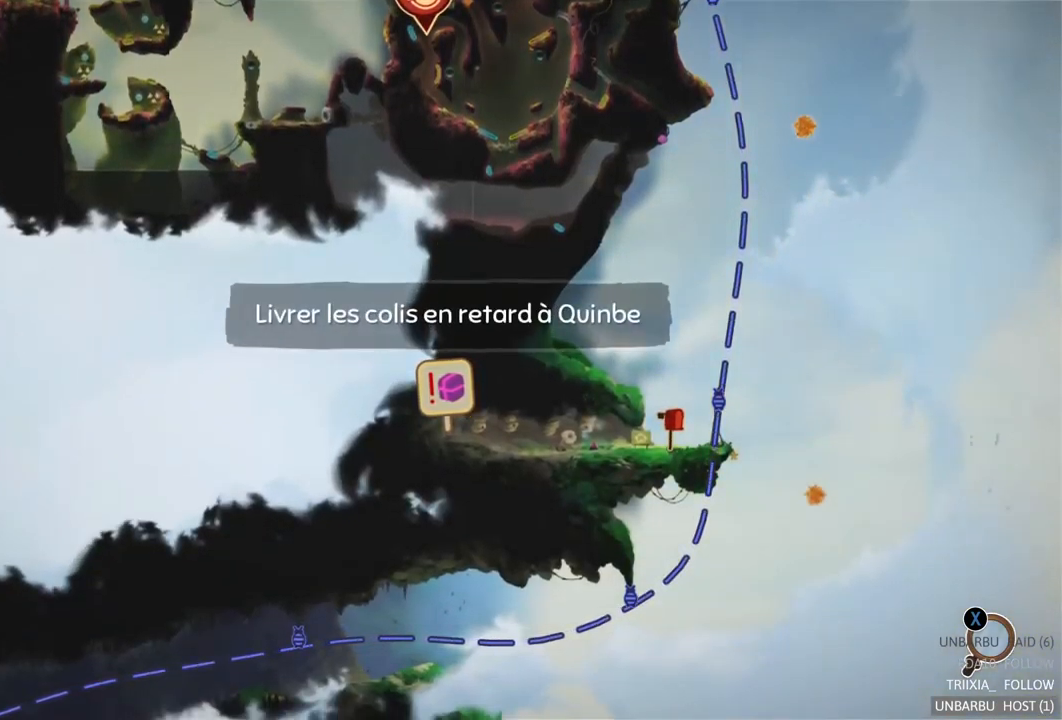
{"buttons": [], "left_stick": "center", "right_stick": "center", "events": []}
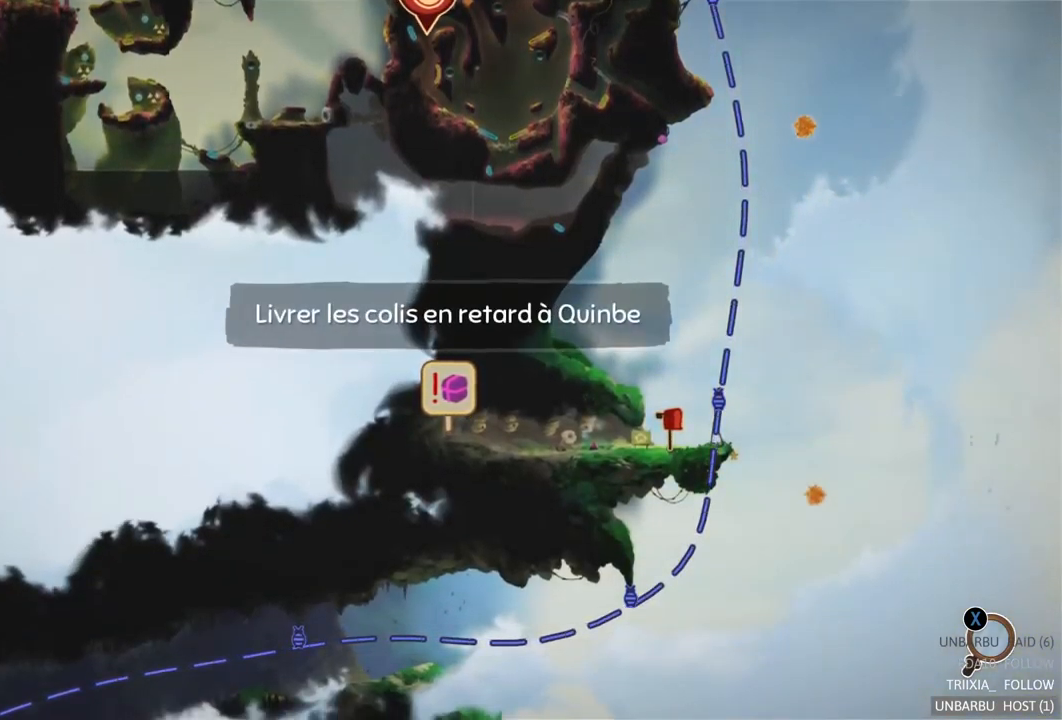
{"buttons": [], "left_stick": "up-right", "right_stick": "center", "events": [[300, "left_stick", "up-right"]]}
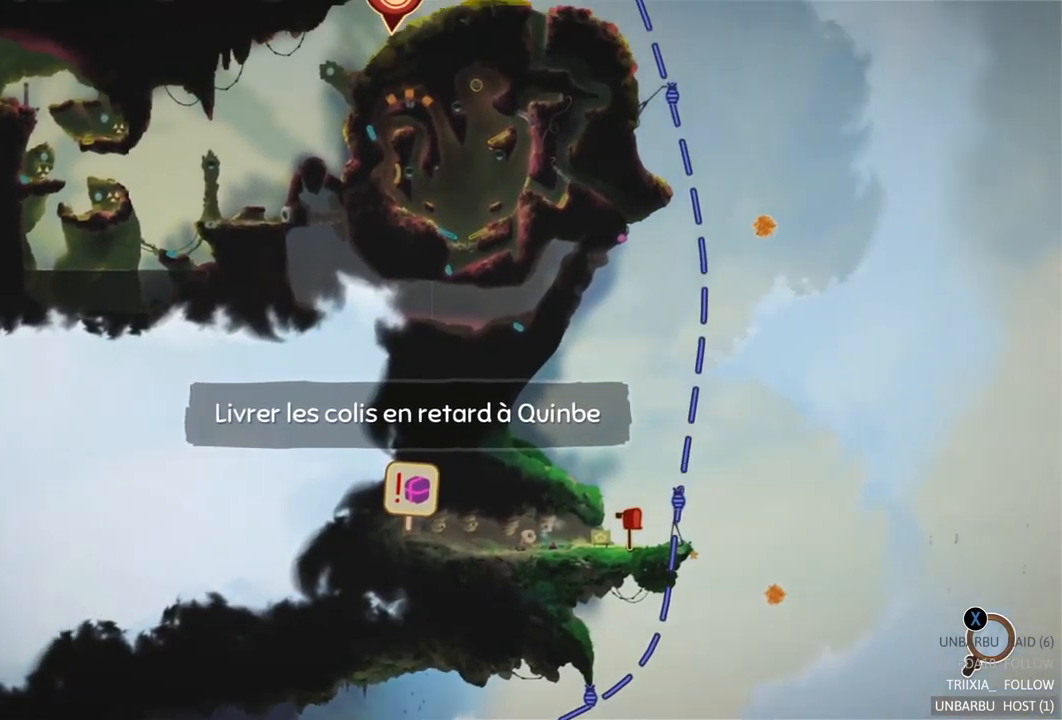
{"buttons": [], "left_stick": "center", "right_stick": "center", "events": [[233, "left_stick", "up"], [350, "left_stick", "center"], [383, "B", "down"], [500, "B", "up"]]}
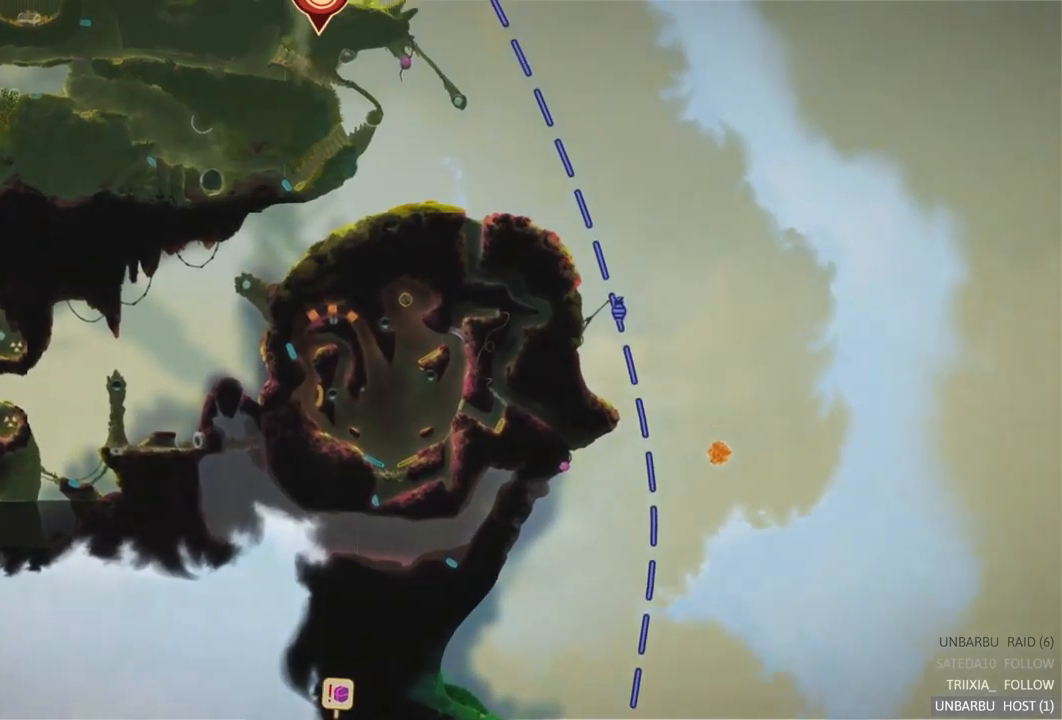
{"buttons": [], "left_stick": "right", "right_stick": "center", "events": [[400, "left_stick", "right"]]}
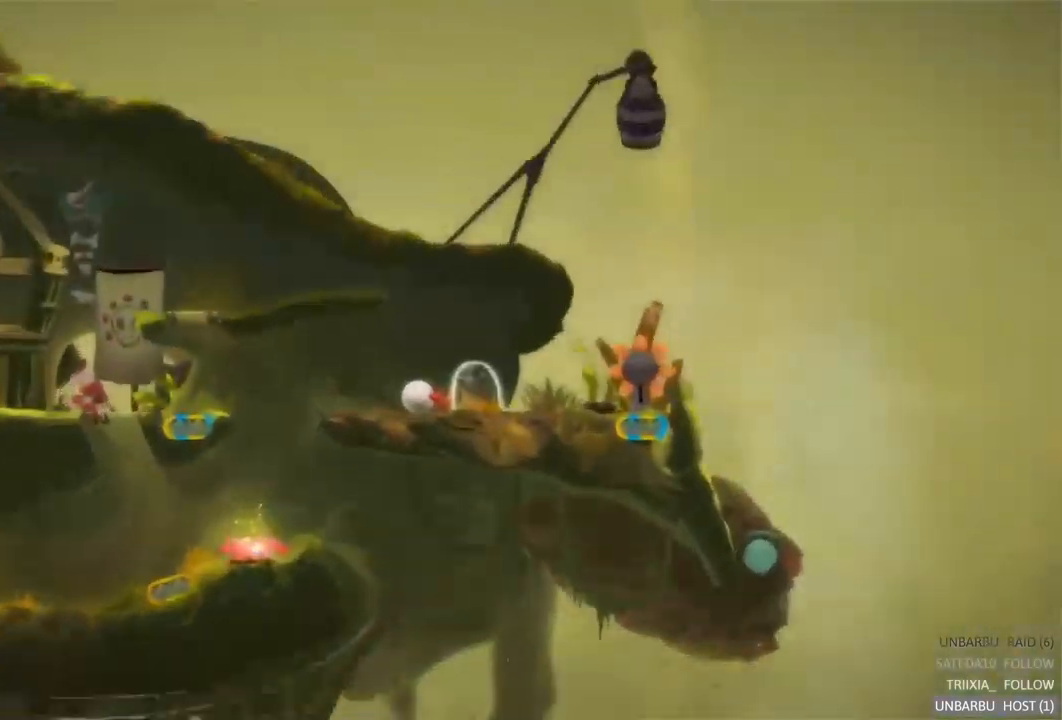
{"buttons": [], "left_stick": "right", "right_stick": "center", "events": []}
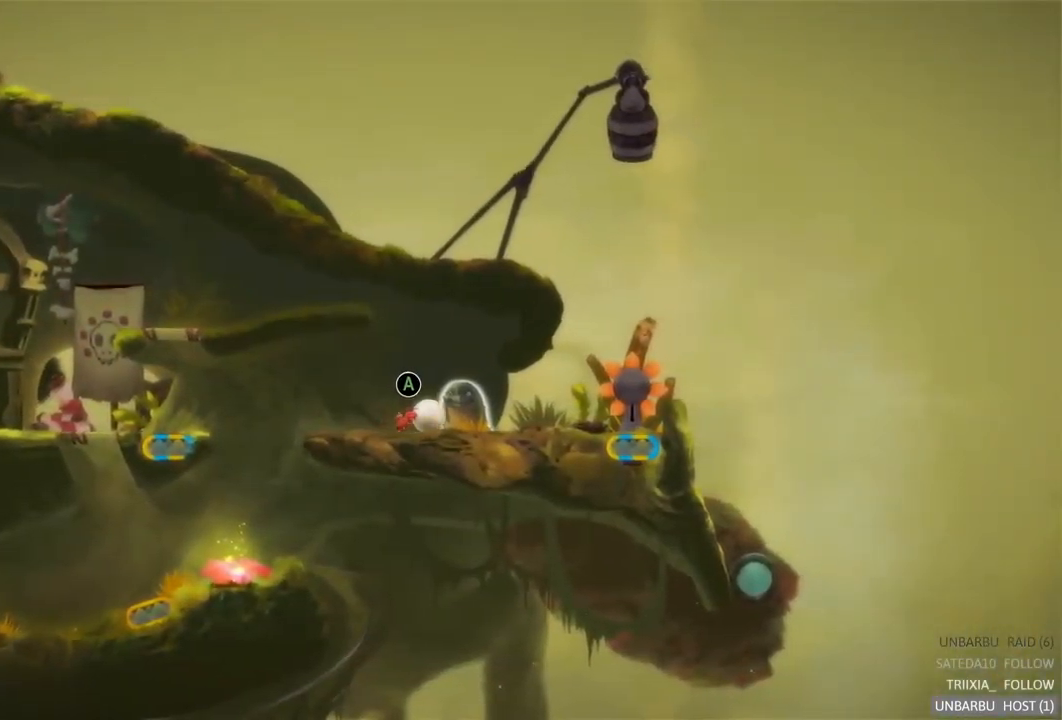
{"buttons": [], "left_stick": "right", "right_stick": "center", "events": []}